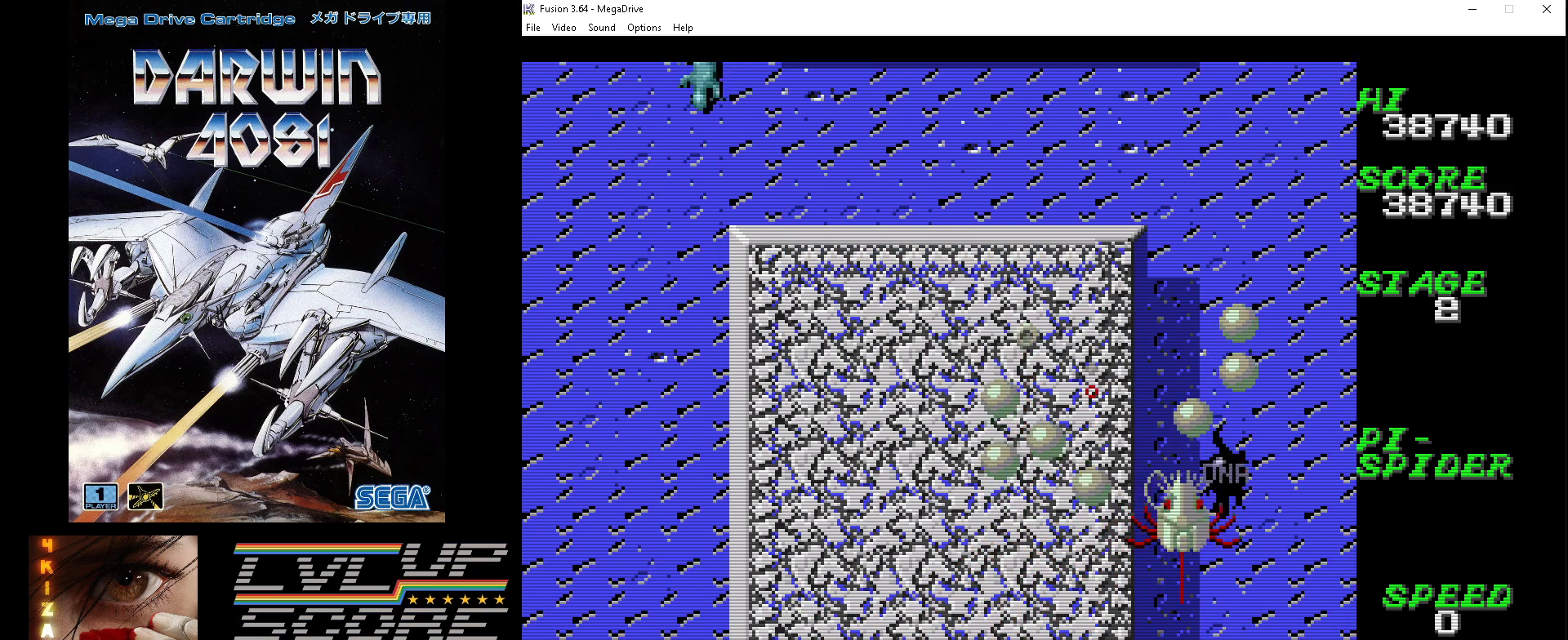
Gameplay with a controller (Xbox layout); each line is a JSON object with the inputs held at the frame after it. "events" lists button and stick changes between this image and that frame as [ms after this image, input, new state], when the widget could be followed in between. Not read: L1 L2 L3 R1 R2 R3.
{"buttons": ["A", "B", "DPAD_DOWN", "DPAD_LEFT"], "events": [[133, "DPAD_RIGHT", "up"], [167, "DPAD_LEFT", "down"], [200, "DPAD_UP", "up"], [267, "DPAD_DOWN", "down"]]}
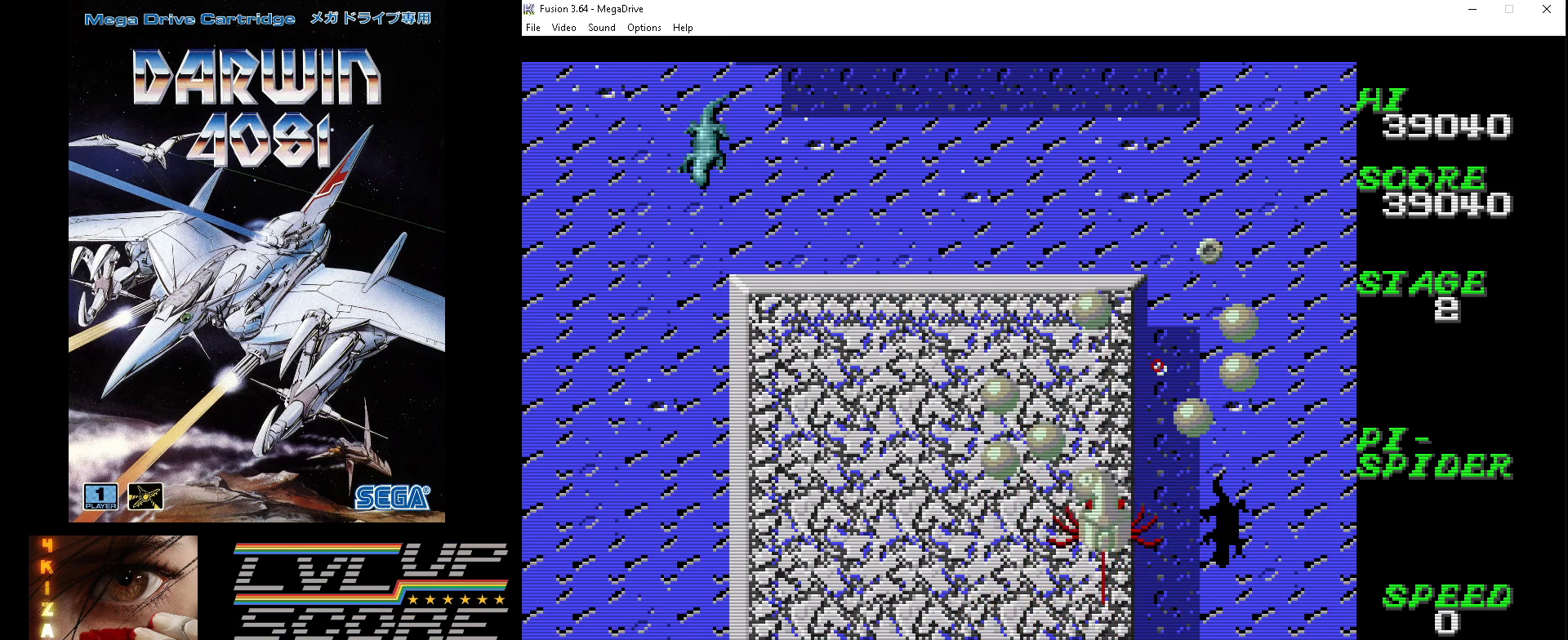
{"buttons": ["A", "B", "DPAD_LEFT"], "events": [[467, "DPAD_DOWN", "up"]]}
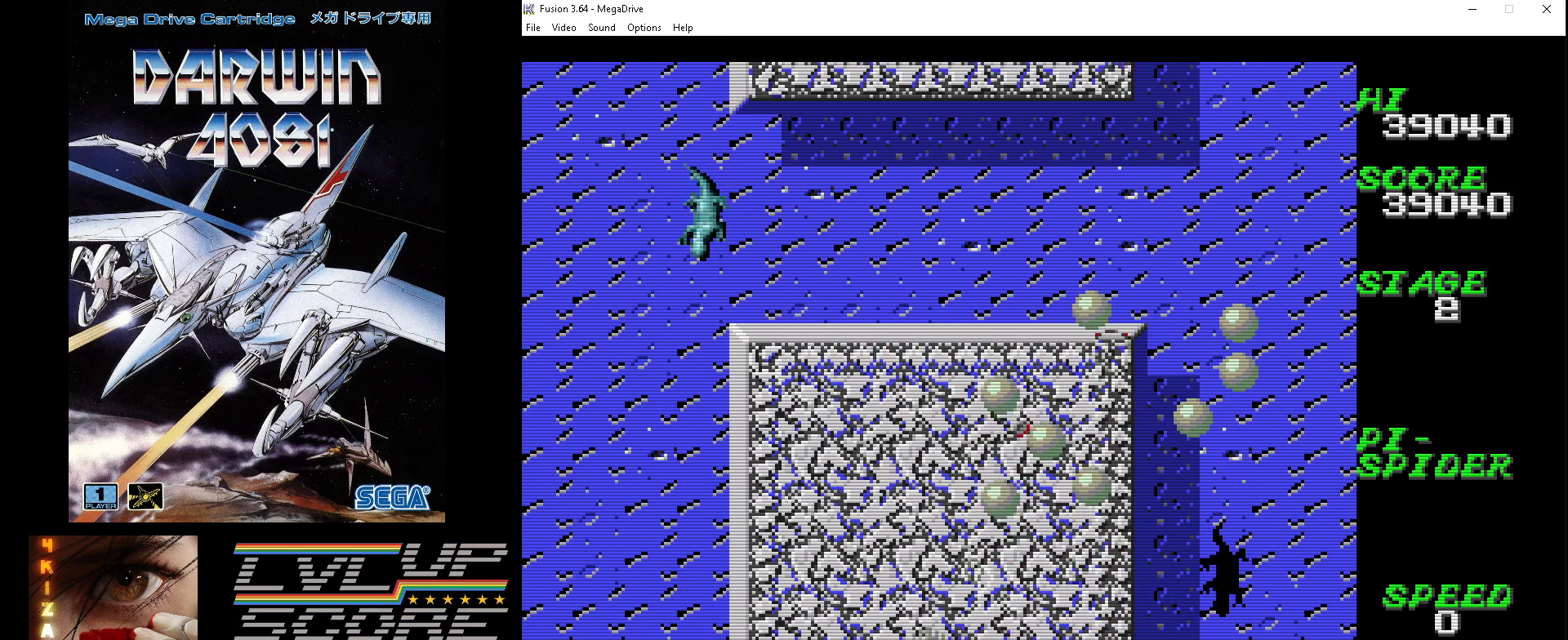
{"buttons": ["A", "B", "DPAD_UP", "DPAD_LEFT"], "events": [[100, "DPAD_UP", "down"]]}
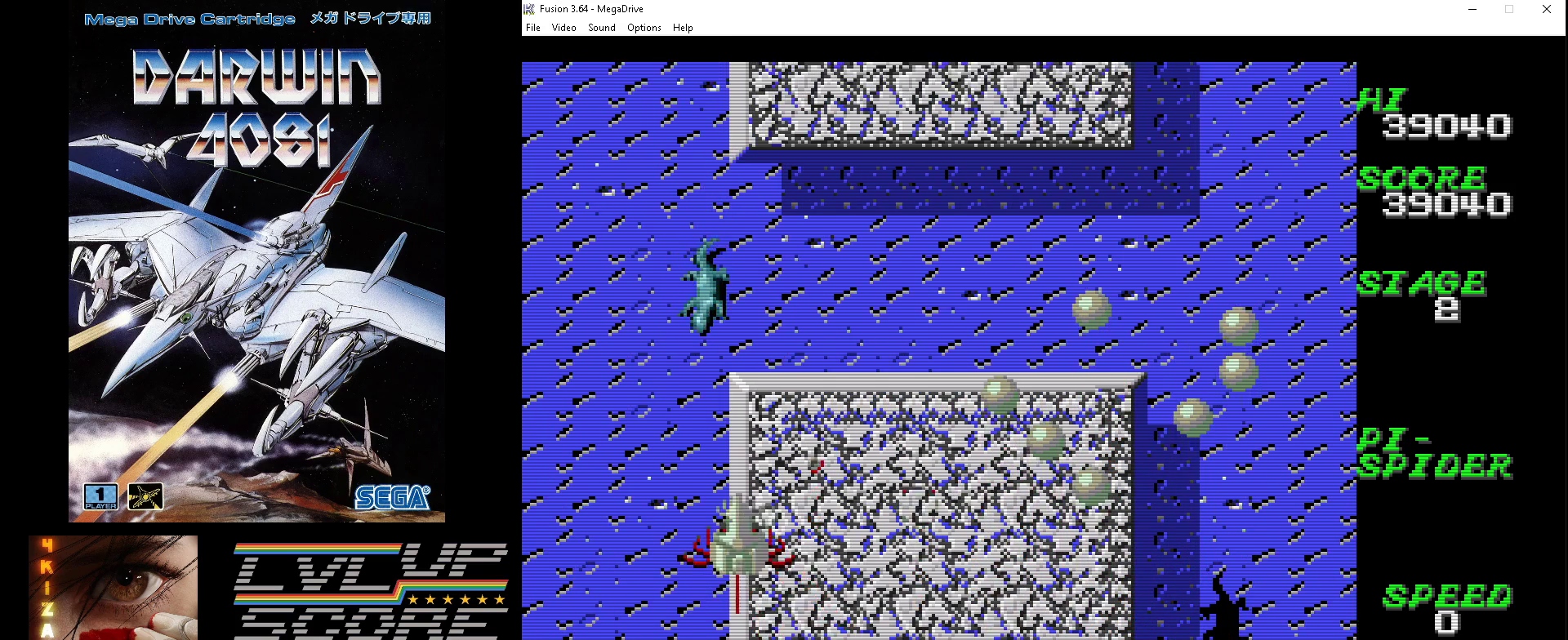
{"buttons": ["A", "B", "DPAD_DOWN", "DPAD_LEFT"], "events": [[167, "DPAD_DOWN", "down"], [167, "DPAD_UP", "up"], [200, "DPAD_LEFT", "up"], [367, "DPAD_LEFT", "down"]]}
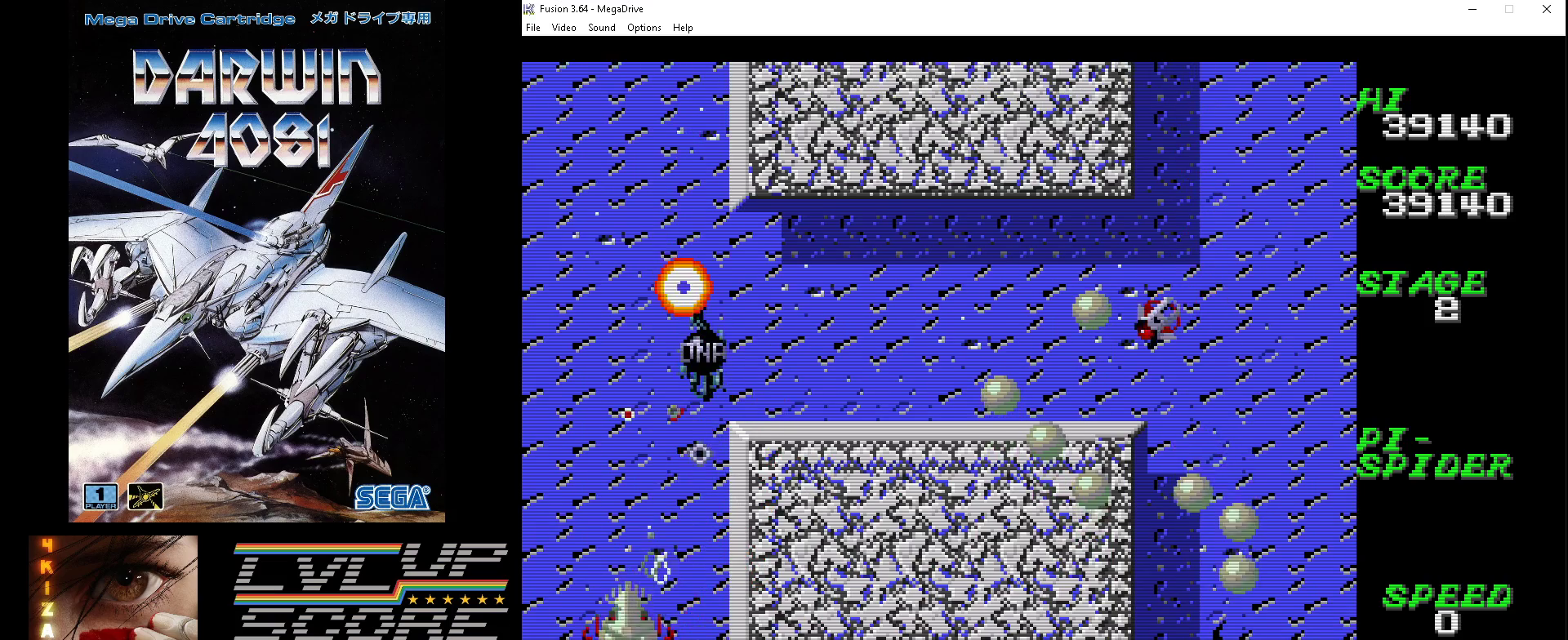
{"buttons": ["A", "B", "DPAD_UP", "DPAD_RIGHT"], "events": [[100, "DPAD_DOWN", "up"], [167, "DPAD_UP", "down"], [367, "DPAD_LEFT", "up"], [500, "DPAD_RIGHT", "down"]]}
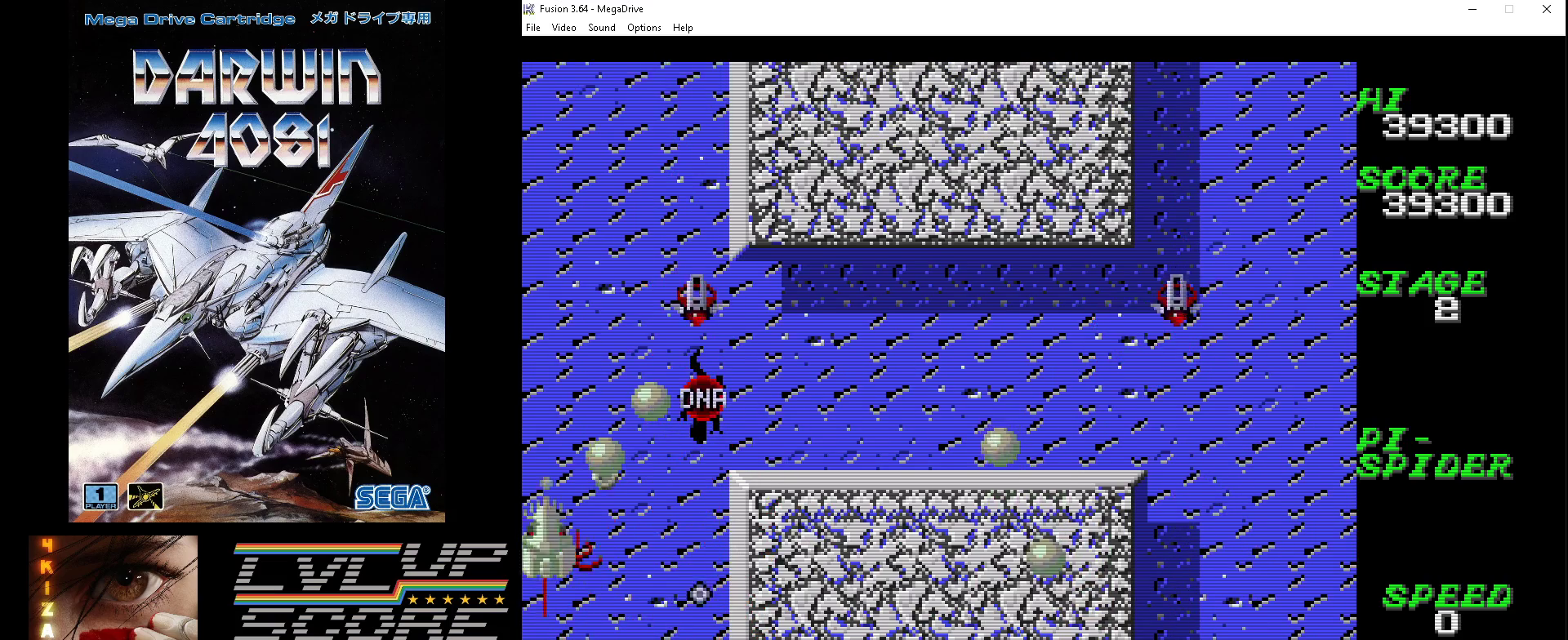
{"buttons": ["A", "B", "DPAD_UP"], "events": [[100, "DPAD_DOWN", "down"], [100, "DPAD_UP", "up"], [300, "DPAD_DOWN", "up"], [333, "DPAD_UP", "down"], [400, "DPAD_RIGHT", "up"]]}
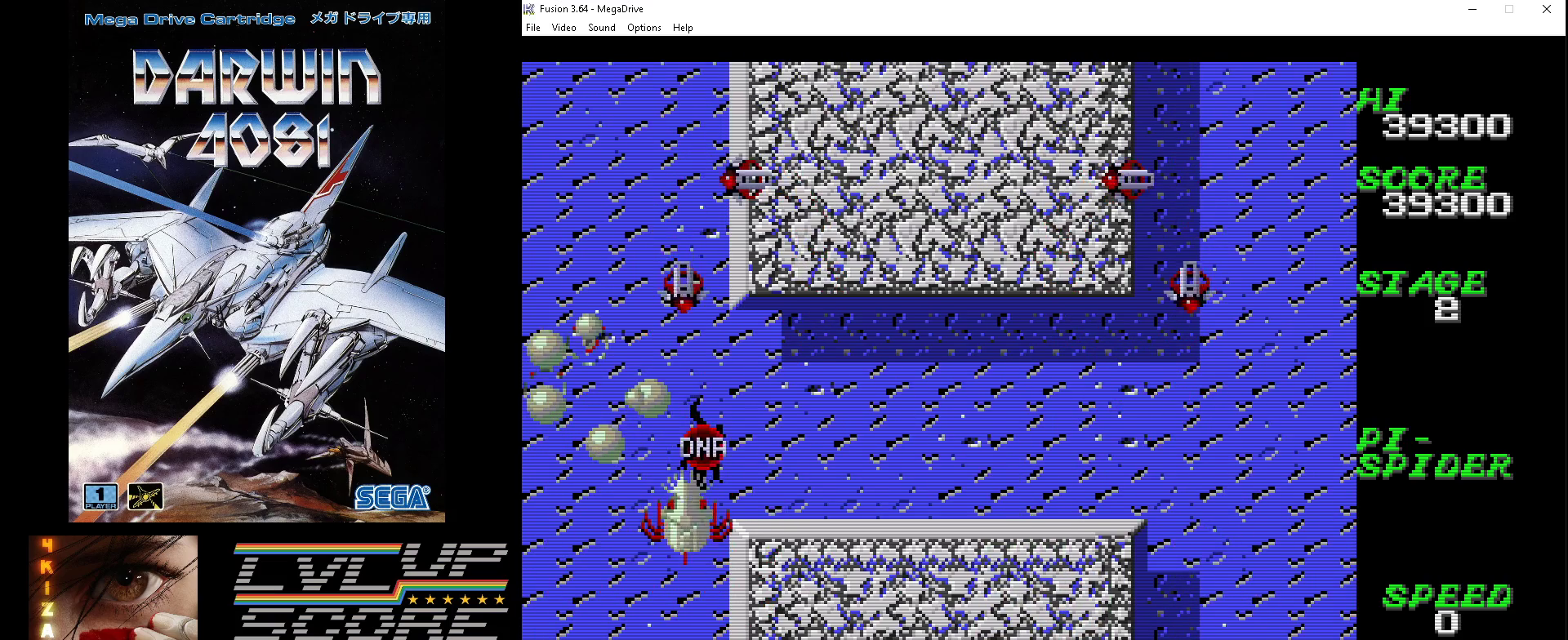
{"buttons": ["A", "B", "DPAD_DOWN", "DPAD_RIGHT"], "events": [[100, "DPAD_RIGHT", "down"], [200, "DPAD_DOWN", "down"], [200, "DPAD_UP", "up"]]}
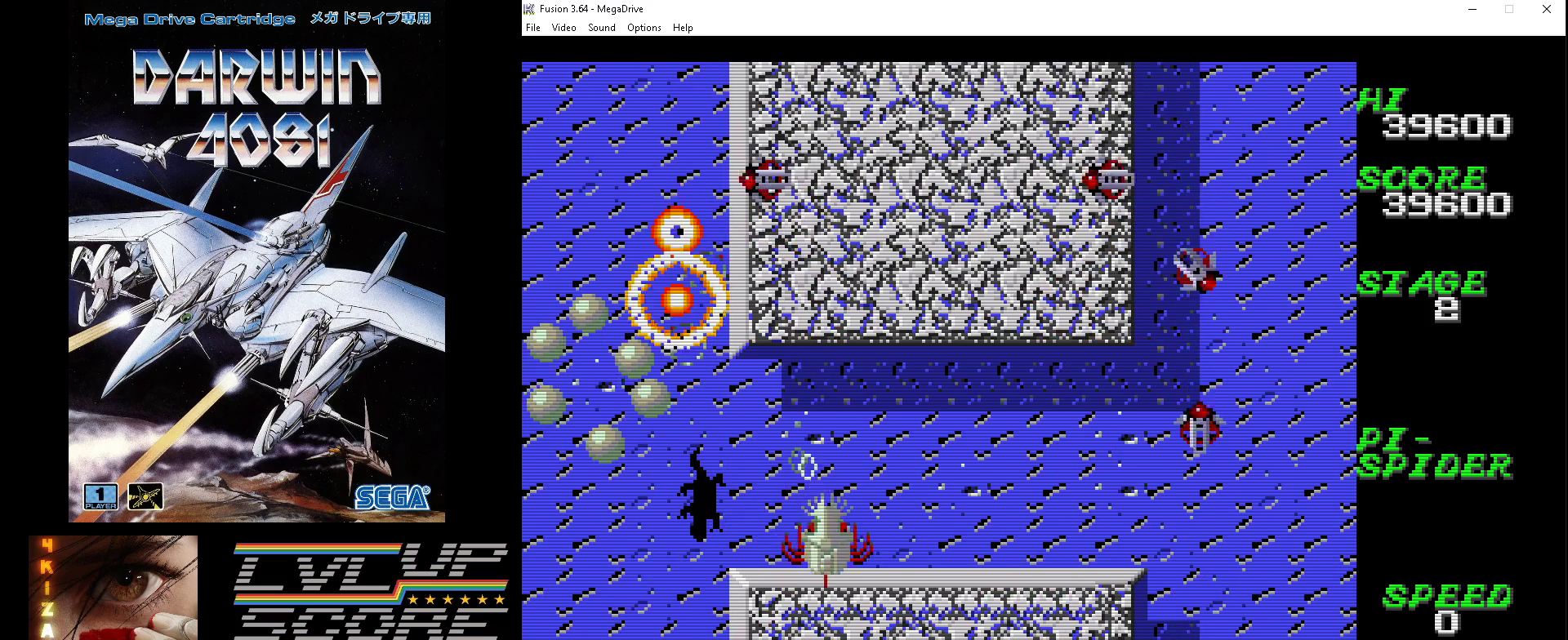
{"buttons": ["A", "B", "DPAD_DOWN", "DPAD_RIGHT"], "events": []}
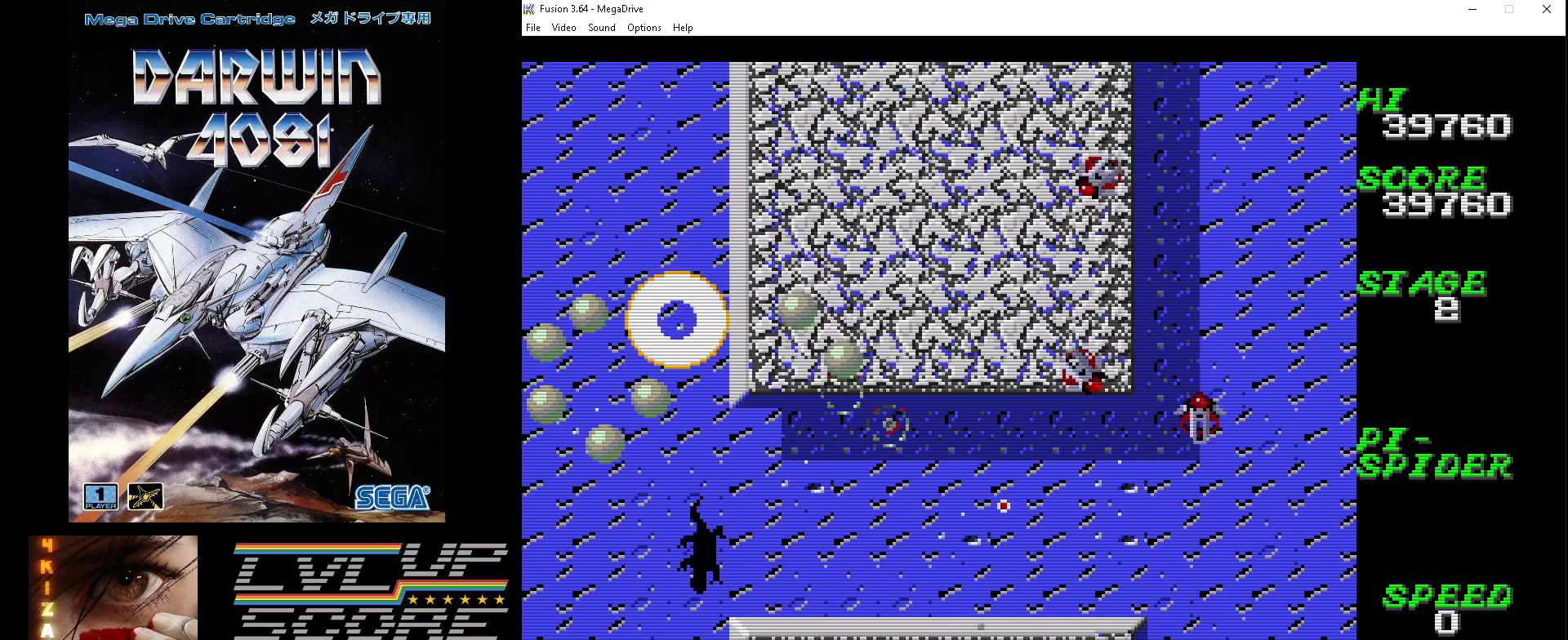
{"buttons": ["A", "B", "DPAD_LEFT"], "events": [[67, "DPAD_DOWN", "up"], [200, "DPAD_UP", "down"], [300, "DPAD_UP", "up"], [333, "DPAD_DOWN", "down"], [400, "DPAD_RIGHT", "up"], [433, "DPAD_LEFT", "down"], [500, "DPAD_DOWN", "up"]]}
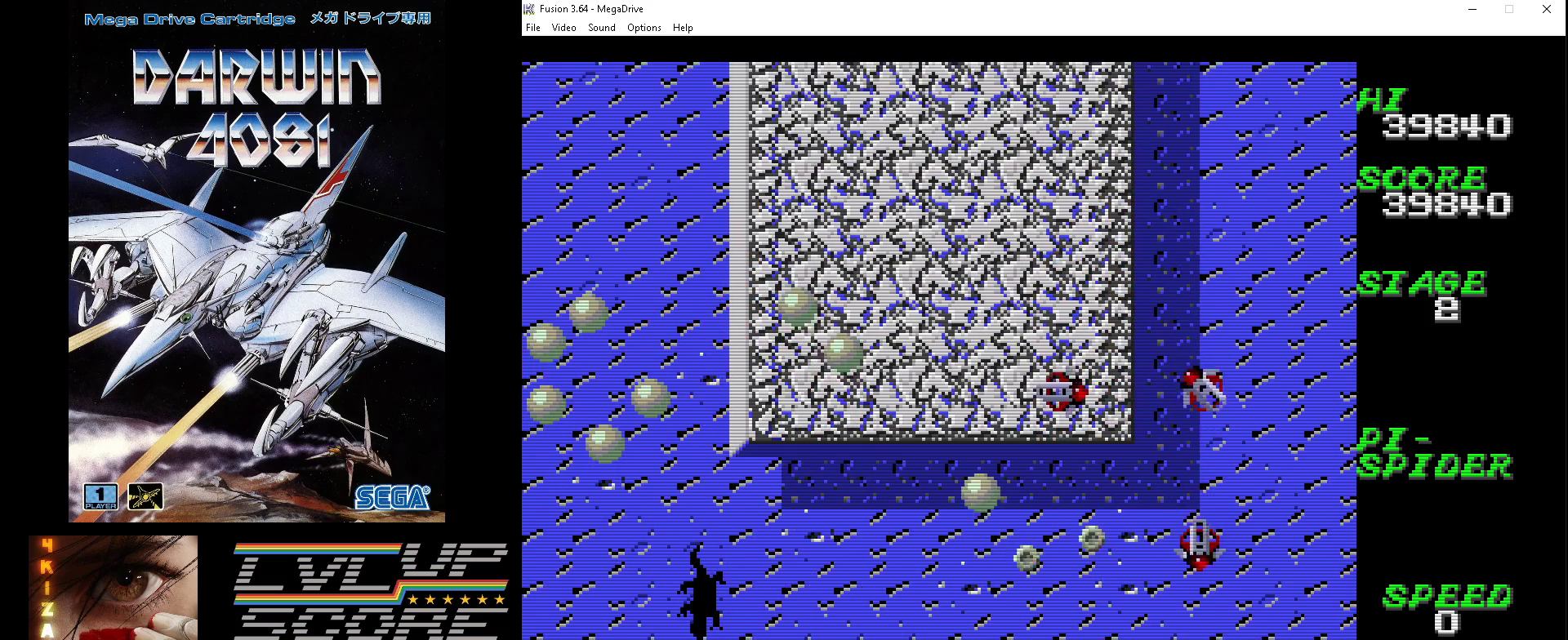
{"buttons": ["A", "B", "DPAD_LEFT"], "events": [[100, "DPAD_UP", "down"], [233, "DPAD_UP", "up"]]}
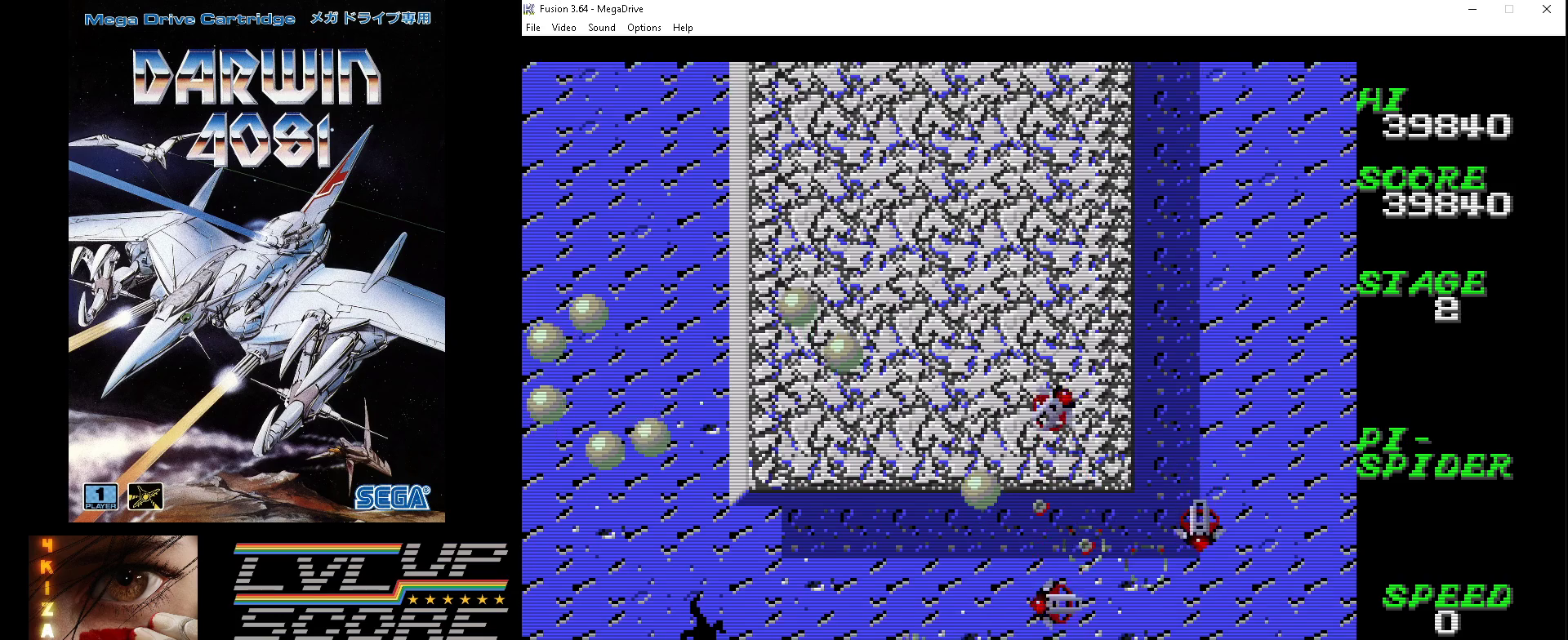
{"buttons": ["A", "B", "DPAD_DOWN", "DPAD_RIGHT"], "events": [[267, "DPAD_UP", "down"], [300, "DPAD_DOWN", "down"], [300, "DPAD_LEFT", "up"], [300, "DPAD_RIGHT", "down"], [300, "DPAD_UP", "up"]]}
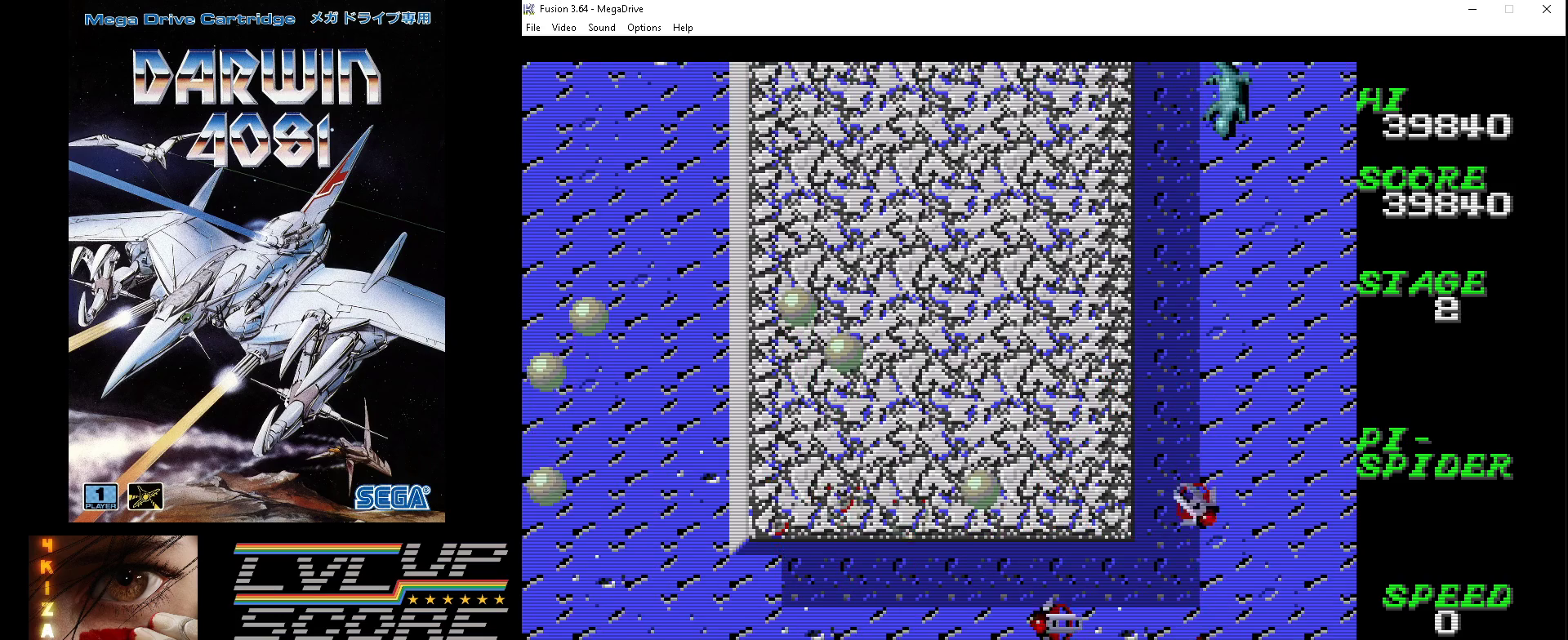
{"buttons": ["A", "B", "DPAD_UP", "DPAD_LEFT"], "events": [[67, "DPAD_RIGHT", "up"], [100, "DPAD_LEFT", "down"], [167, "DPAD_LEFT", "up"], [200, "DPAD_RIGHT", "down"], [433, "DPAD_DOWN", "up"], [433, "DPAD_RIGHT", "up"], [433, "DPAD_UP", "down"], [467, "DPAD_LEFT", "down"]]}
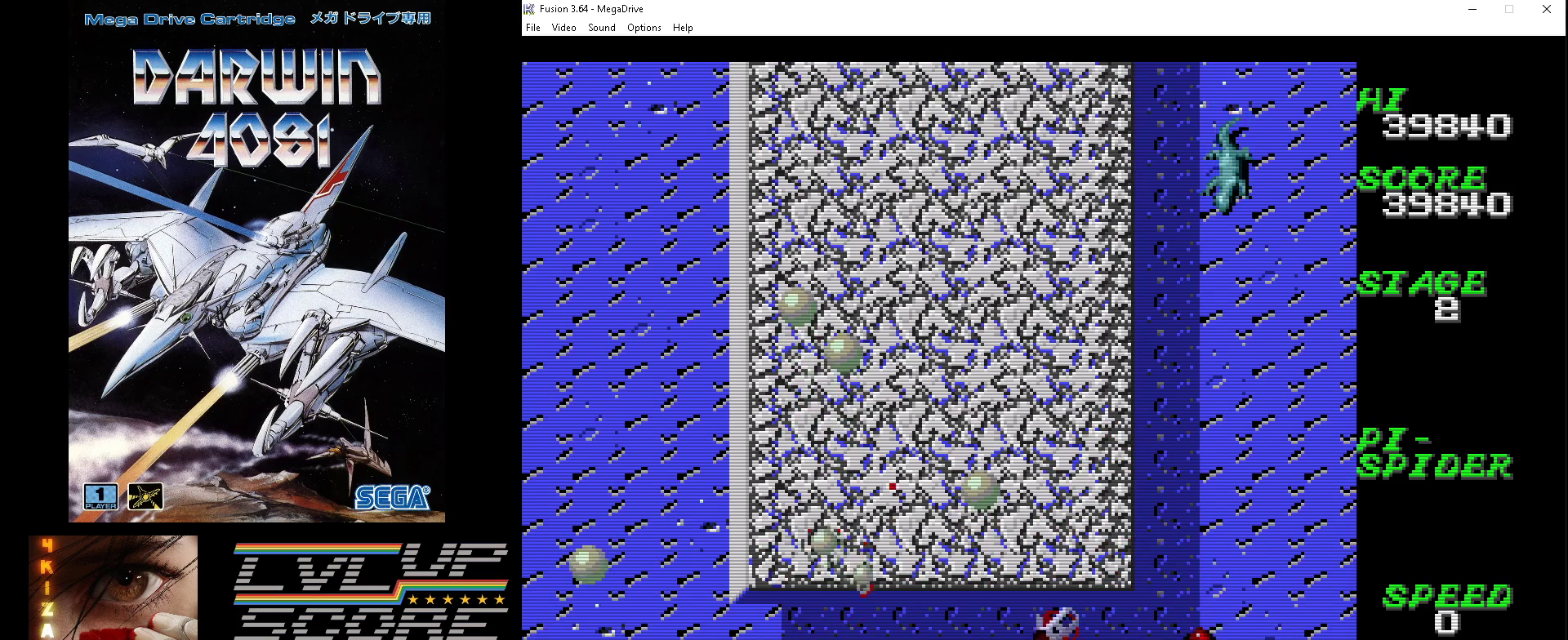
{"buttons": ["A", "B", "DPAD_UP", "DPAD_RIGHT"], "events": [[333, "DPAD_LEFT", "up"], [367, "DPAD_RIGHT", "down"], [433, "DPAD_UP", "up"], [500, "DPAD_UP", "down"]]}
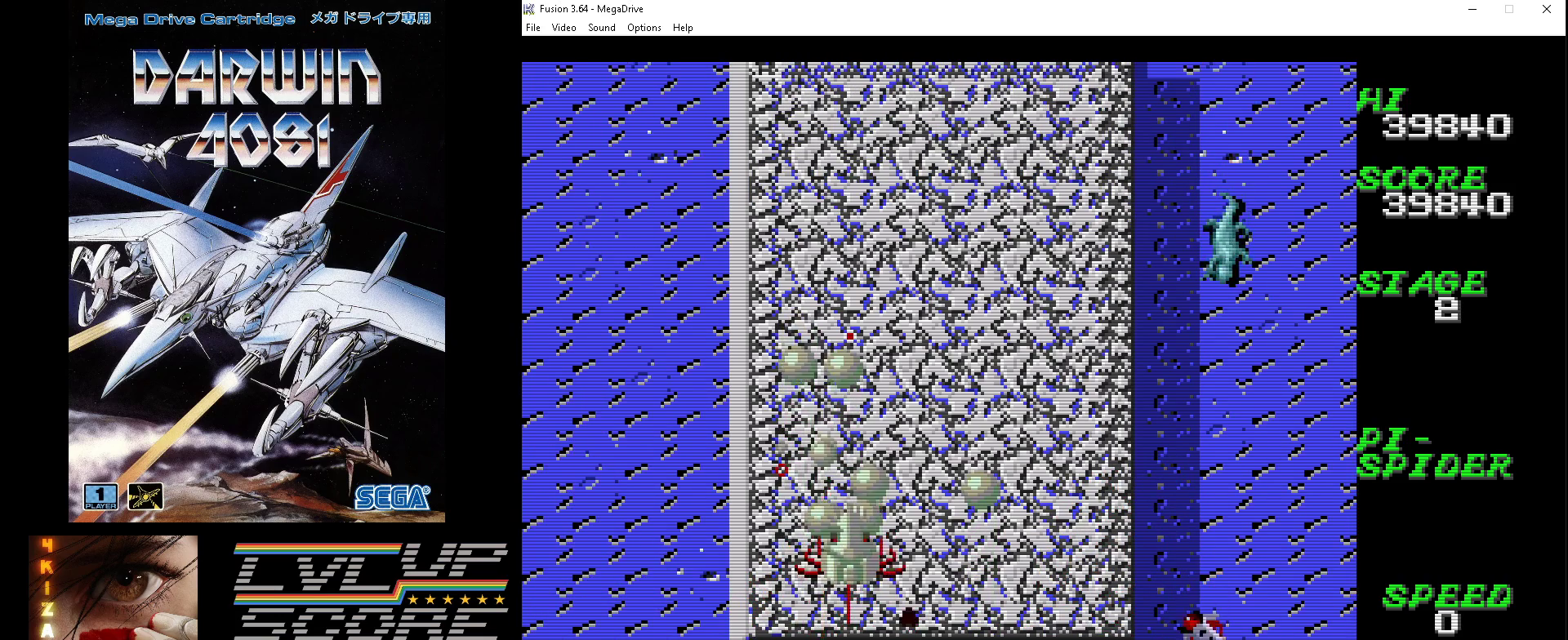
{"buttons": ["A", "B", "DPAD_DOWN", "DPAD_RIGHT"], "events": [[433, "DPAD_UP", "up"], [500, "DPAD_DOWN", "down"]]}
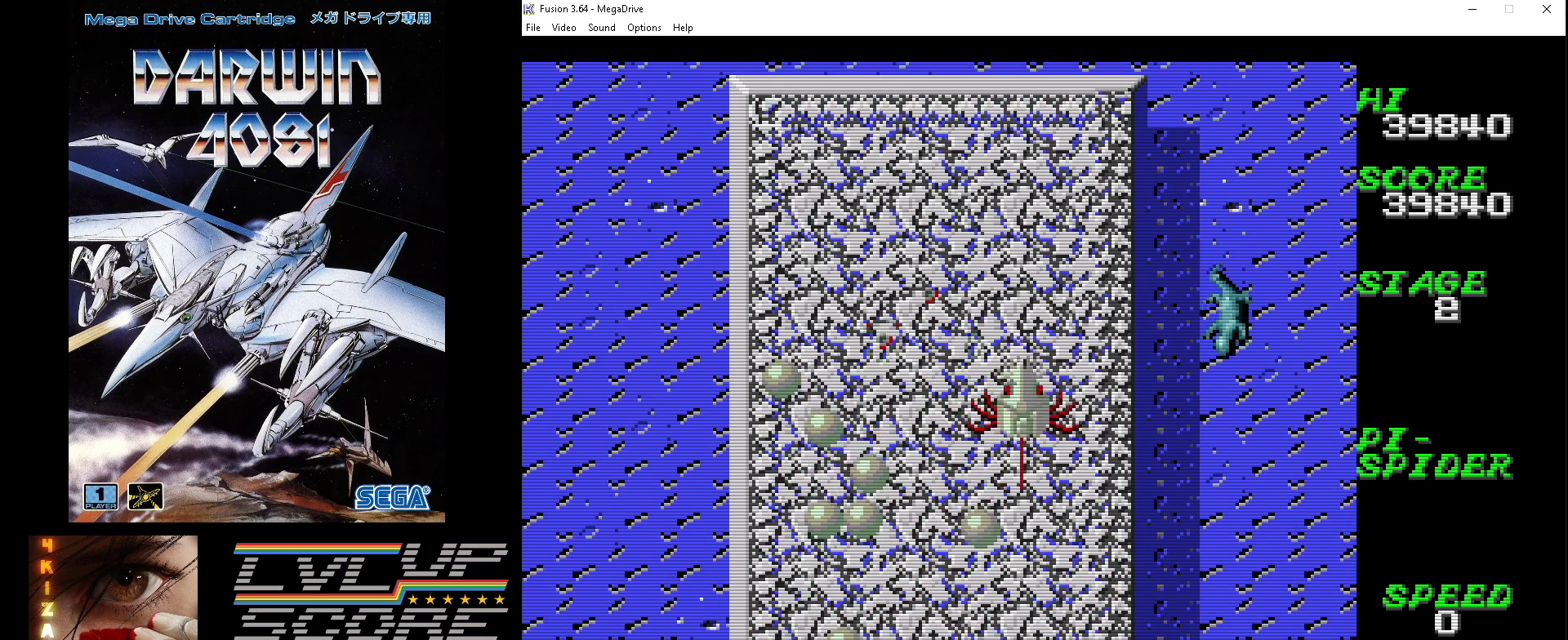
{"buttons": ["A", "B", "DPAD_DOWN", "DPAD_RIGHT"], "events": []}
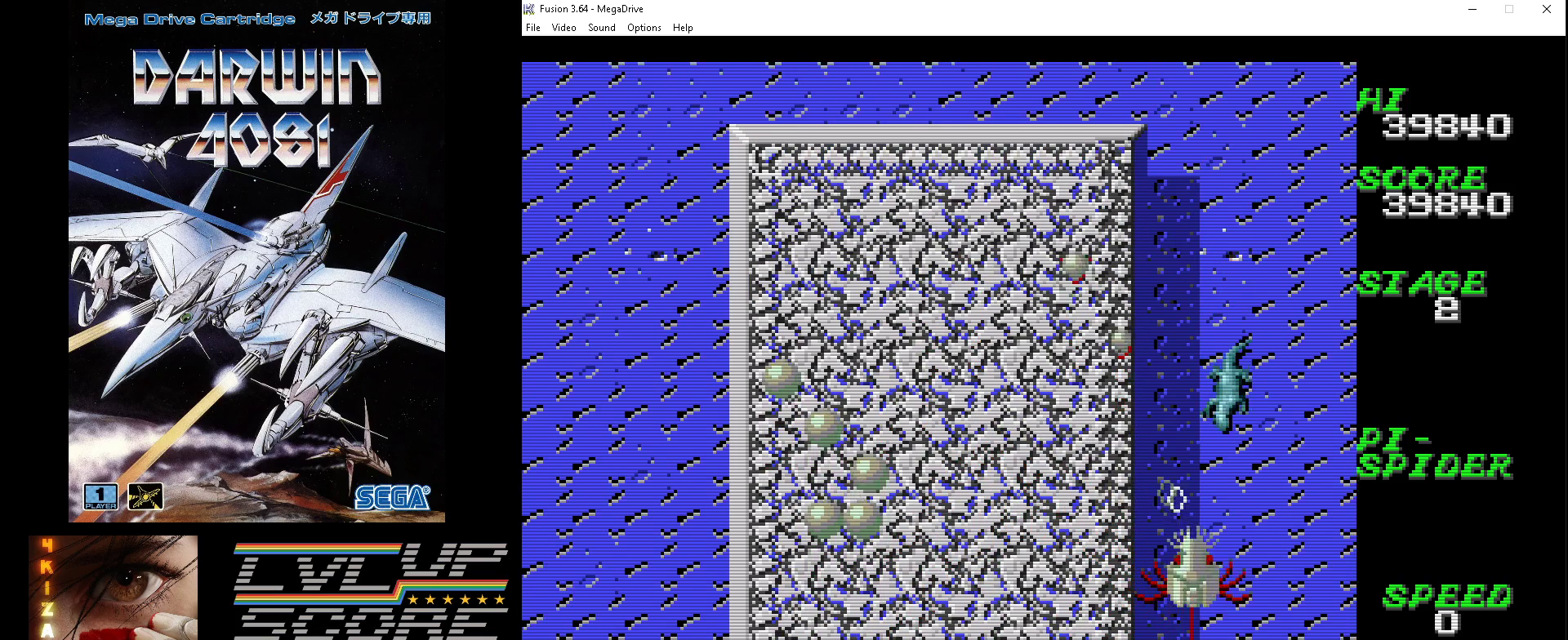
{"buttons": ["A", "B", "DPAD_LEFT"], "events": [[100, "DPAD_RIGHT", "up"], [167, "DPAD_LEFT", "down"], [267, "DPAD_DOWN", "up"]]}
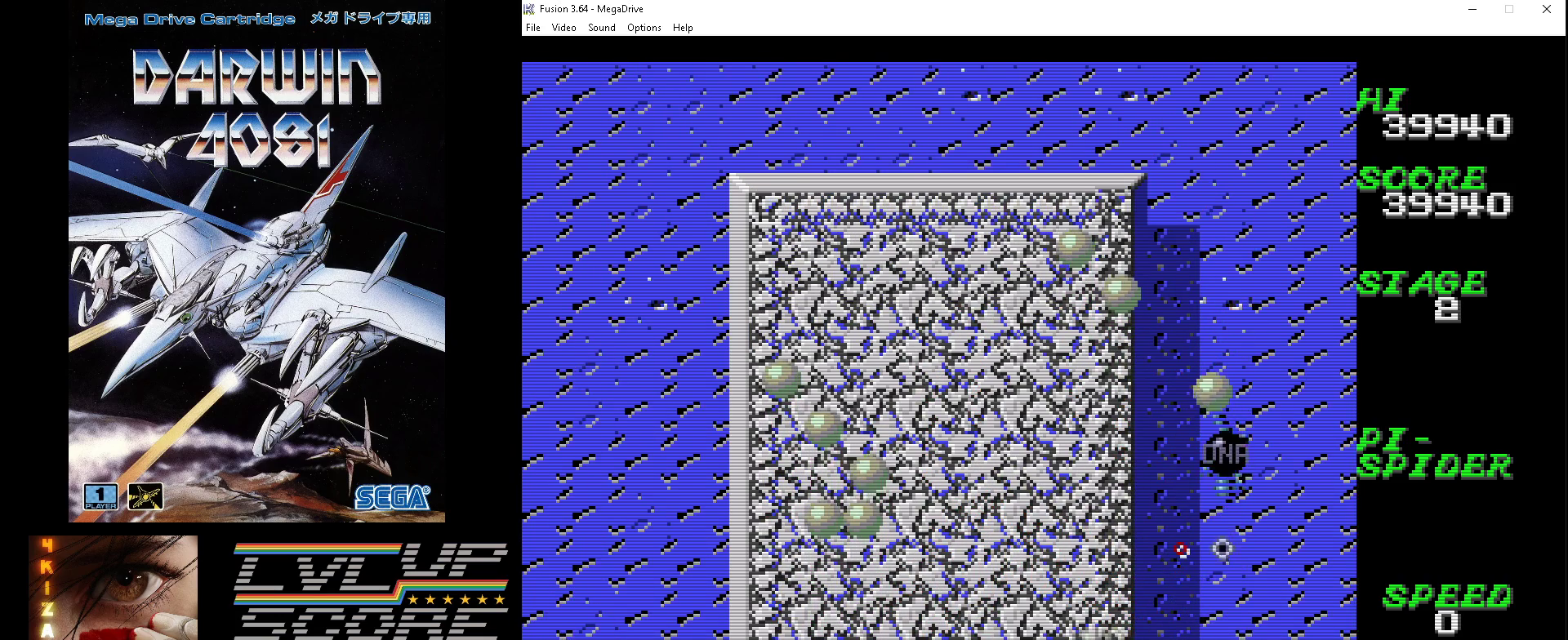
{"buttons": ["A", "B", "DPAD_UP", "DPAD_RIGHT"], "events": [[133, "DPAD_UP", "down"], [233, "DPAD_LEFT", "up"], [267, "DPAD_RIGHT", "down"], [367, "DPAD_UP", "up"], [500, "DPAD_UP", "down"]]}
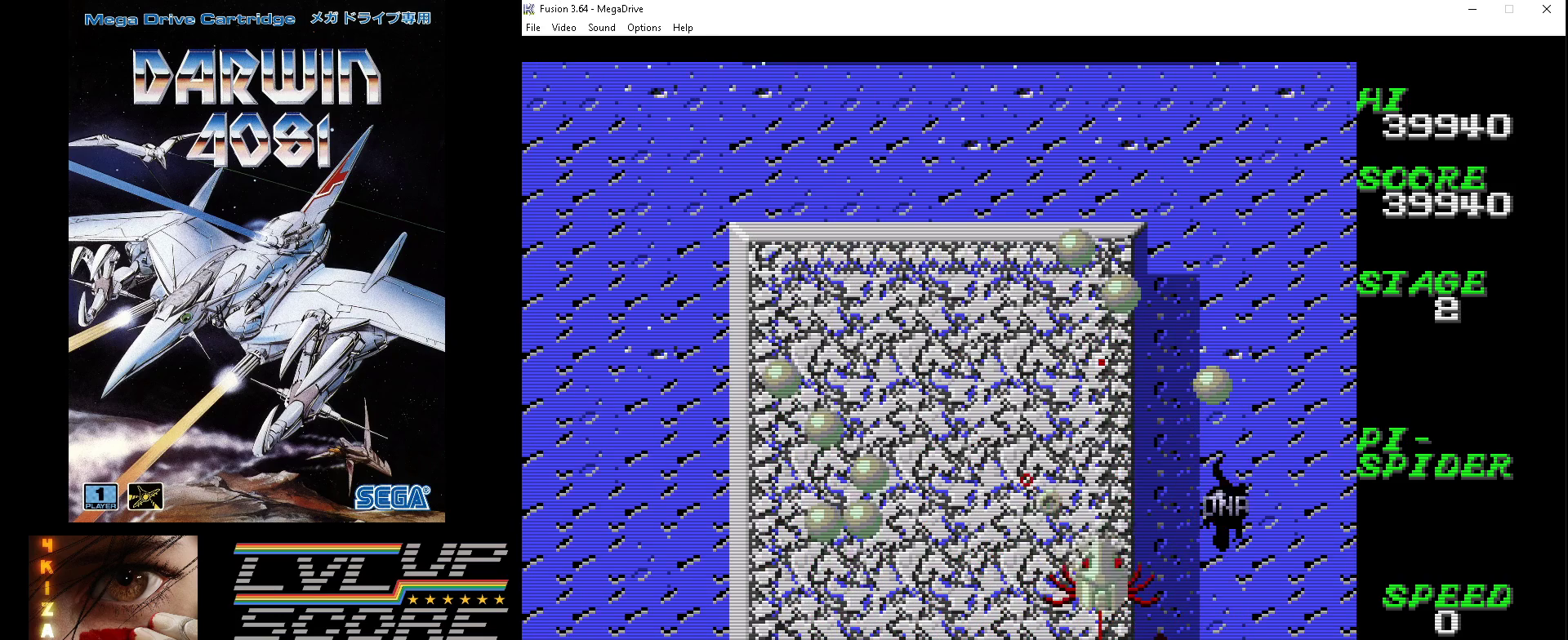
{"buttons": ["A", "B", "DPAD_DOWN", "DPAD_LEFT"], "events": [[100, "DPAD_UP", "up"], [233, "DPAD_UP", "down"], [367, "DPAD_DOWN", "down"], [367, "DPAD_LEFT", "down"], [367, "DPAD_RIGHT", "up"], [367, "DPAD_UP", "up"]]}
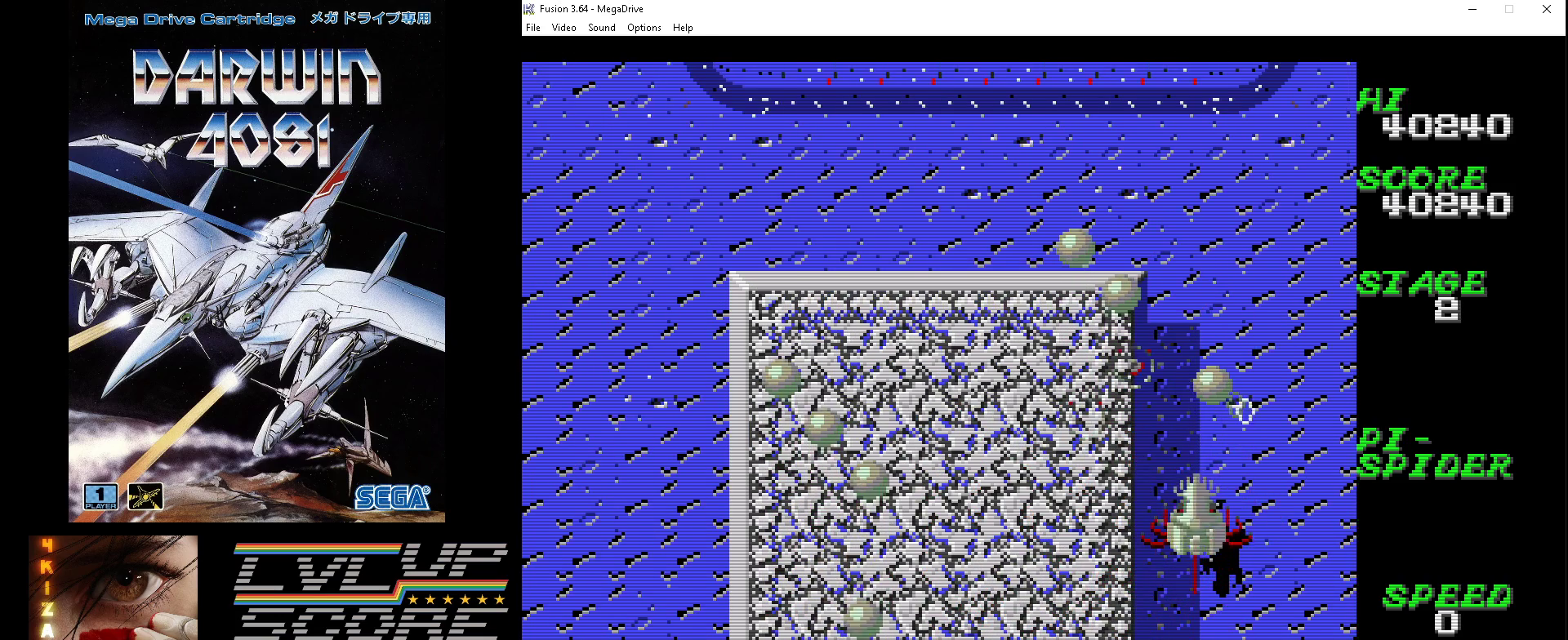
{"buttons": ["A", "B", "DPAD_LEFT"], "events": [[167, "DPAD_DOWN", "up"]]}
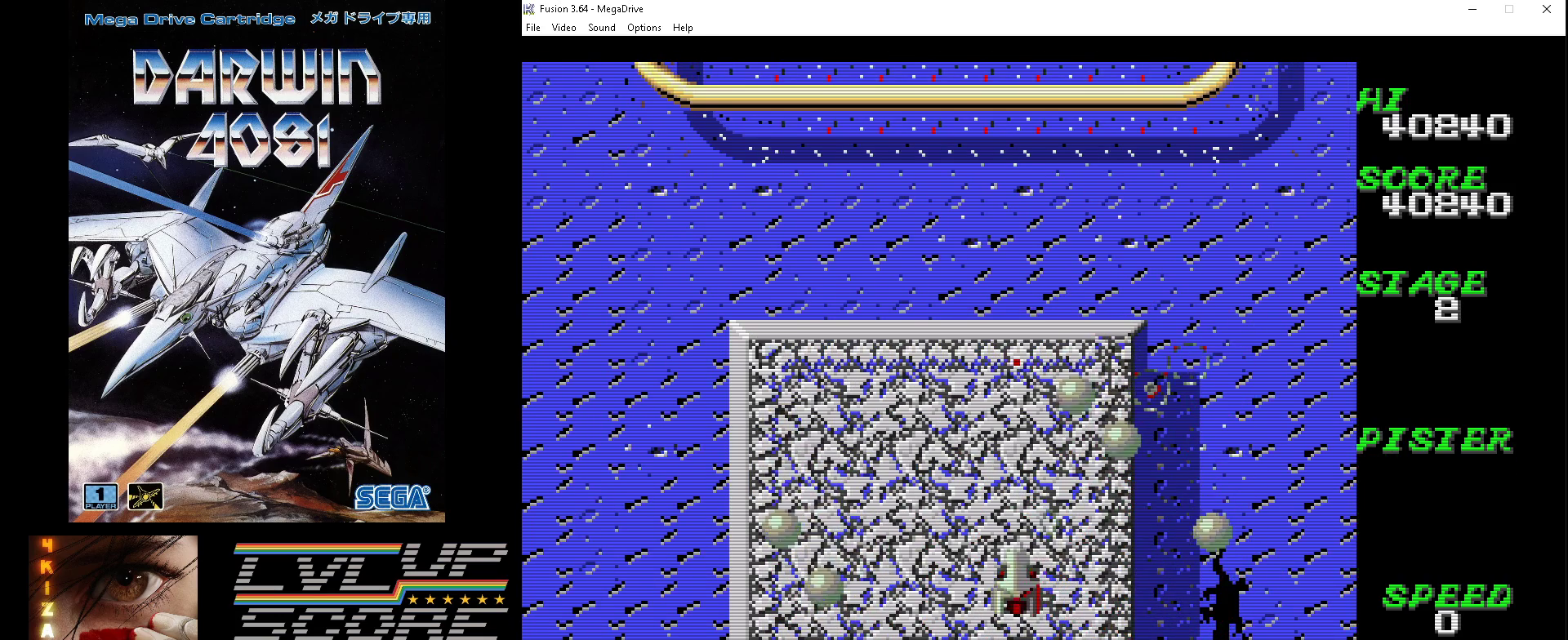
{"buttons": ["A", "B", "DPAD_LEFT"], "events": []}
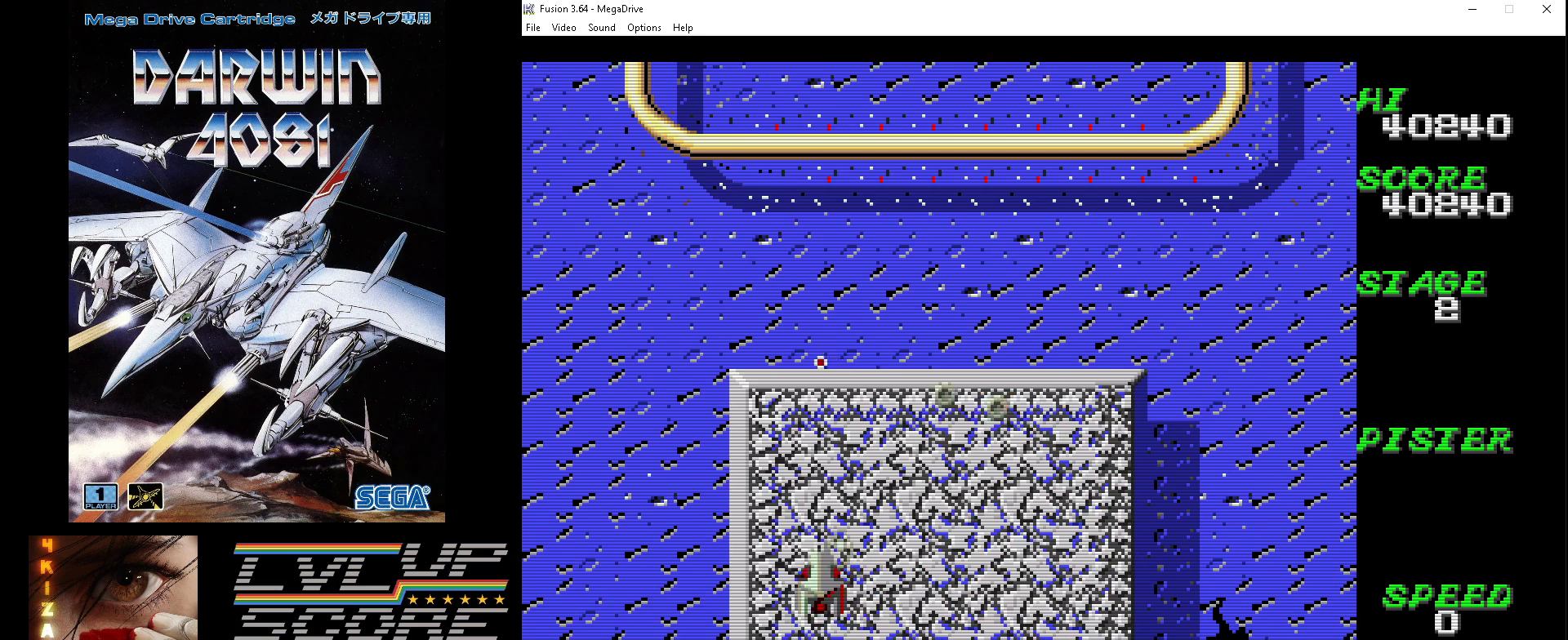
{"buttons": ["A", "B", "DPAD_UP", "DPAD_RIGHT"], "events": [[233, "DPAD_LEFT", "up"], [433, "DPAD_RIGHT", "down"], [433, "DPAD_UP", "down"]]}
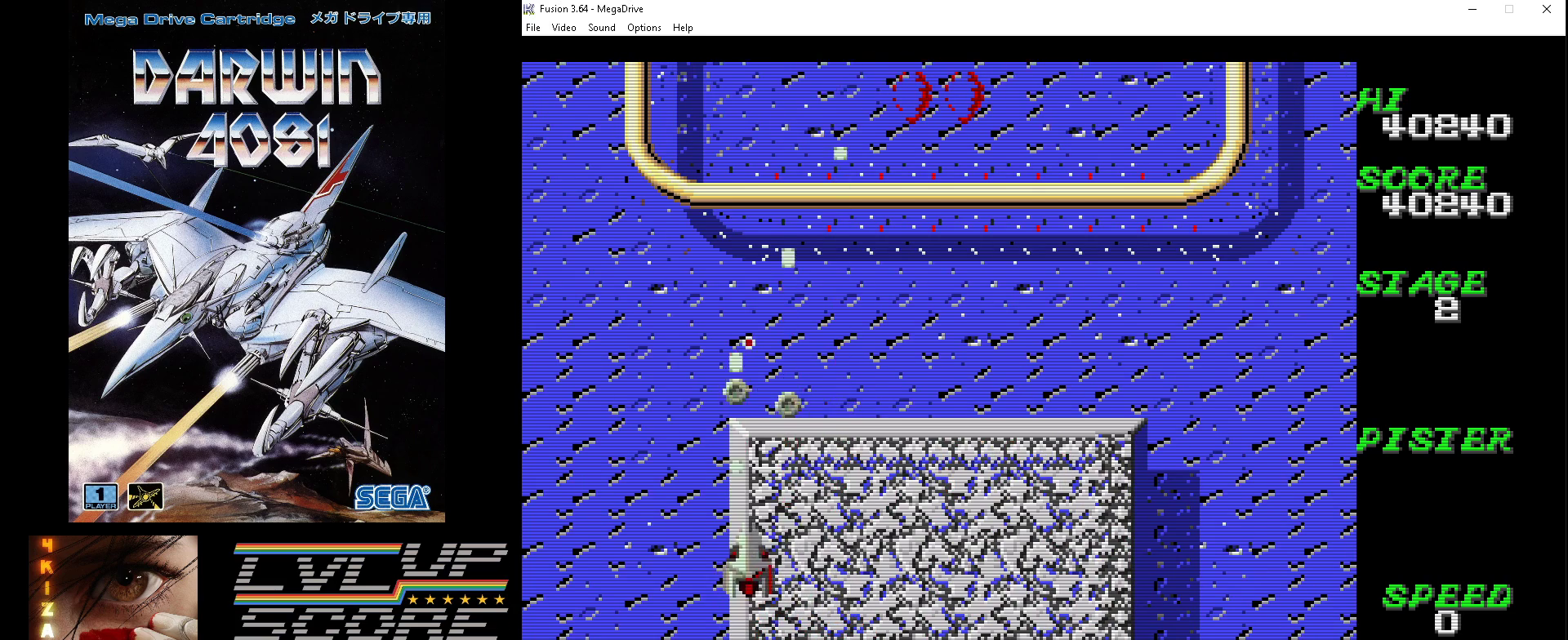
{"buttons": ["A", "B", "DPAD_UP", "DPAD_RIGHT"], "events": []}
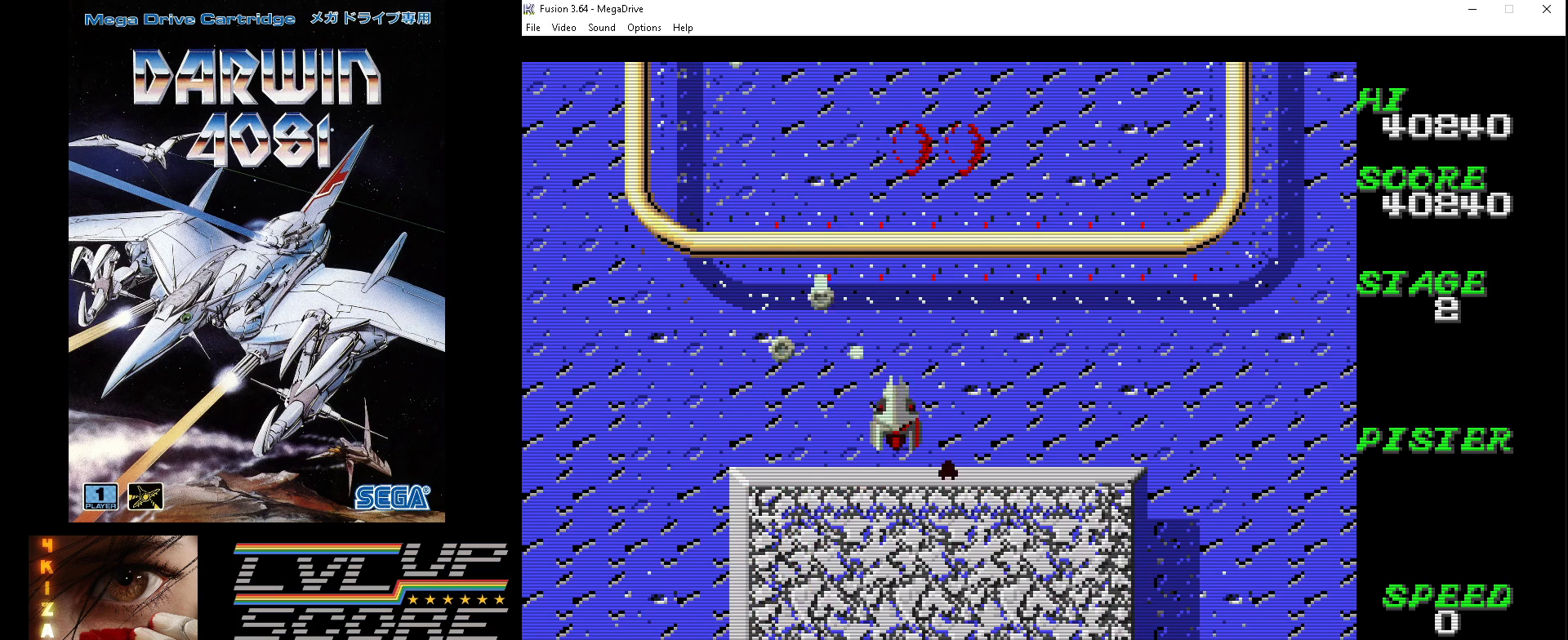
{"buttons": ["A", "B", "DPAD_LEFT"], "events": [[233, "DPAD_RIGHT", "up"], [233, "DPAD_UP", "up"], [267, "DPAD_DOWN", "down"], [267, "DPAD_RIGHT", "down"], [300, "DPAD_RIGHT", "up"], [400, "DPAD_LEFT", "down"], [467, "DPAD_DOWN", "up"]]}
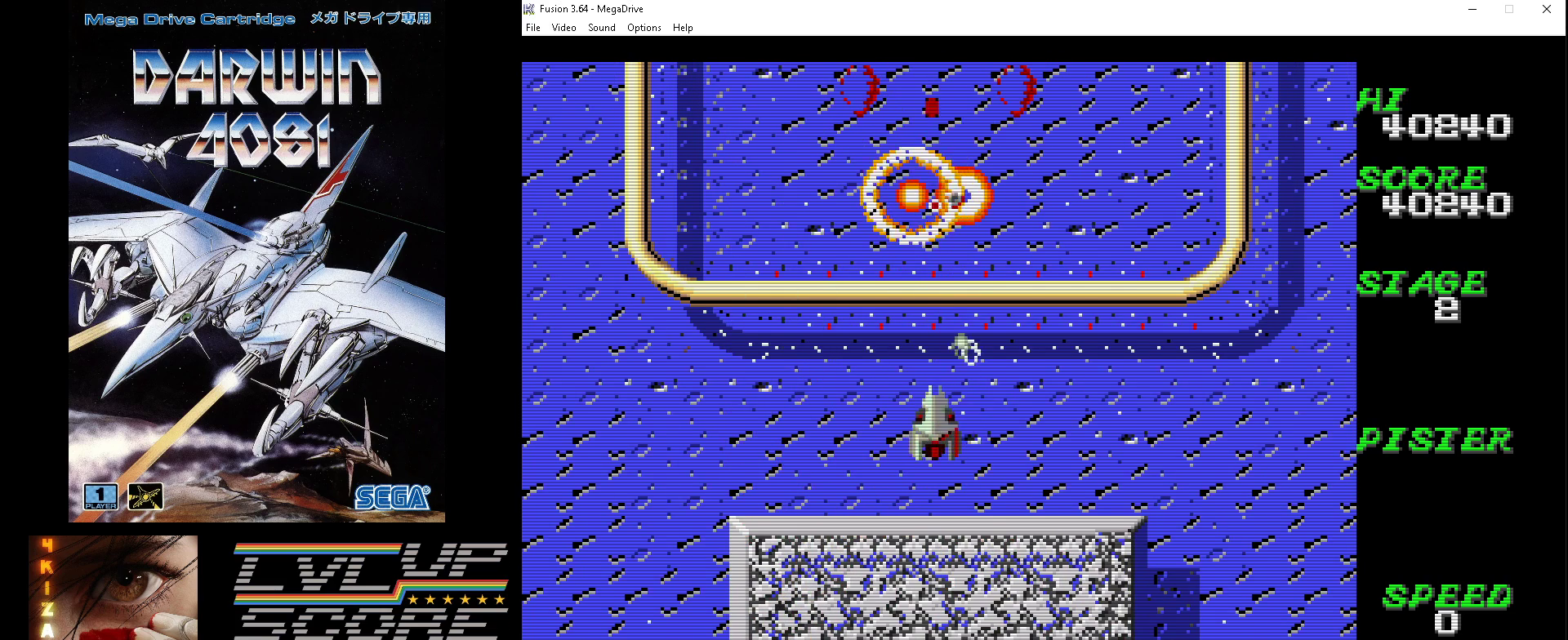
{"buttons": ["A", "B", "DPAD_UP", "DPAD_RIGHT"], "events": [[67, "DPAD_DOWN", "down"], [100, "DPAD_LEFT", "up"], [200, "DPAD_RIGHT", "down"], [267, "DPAD_DOWN", "up"], [267, "DPAD_UP", "down"]]}
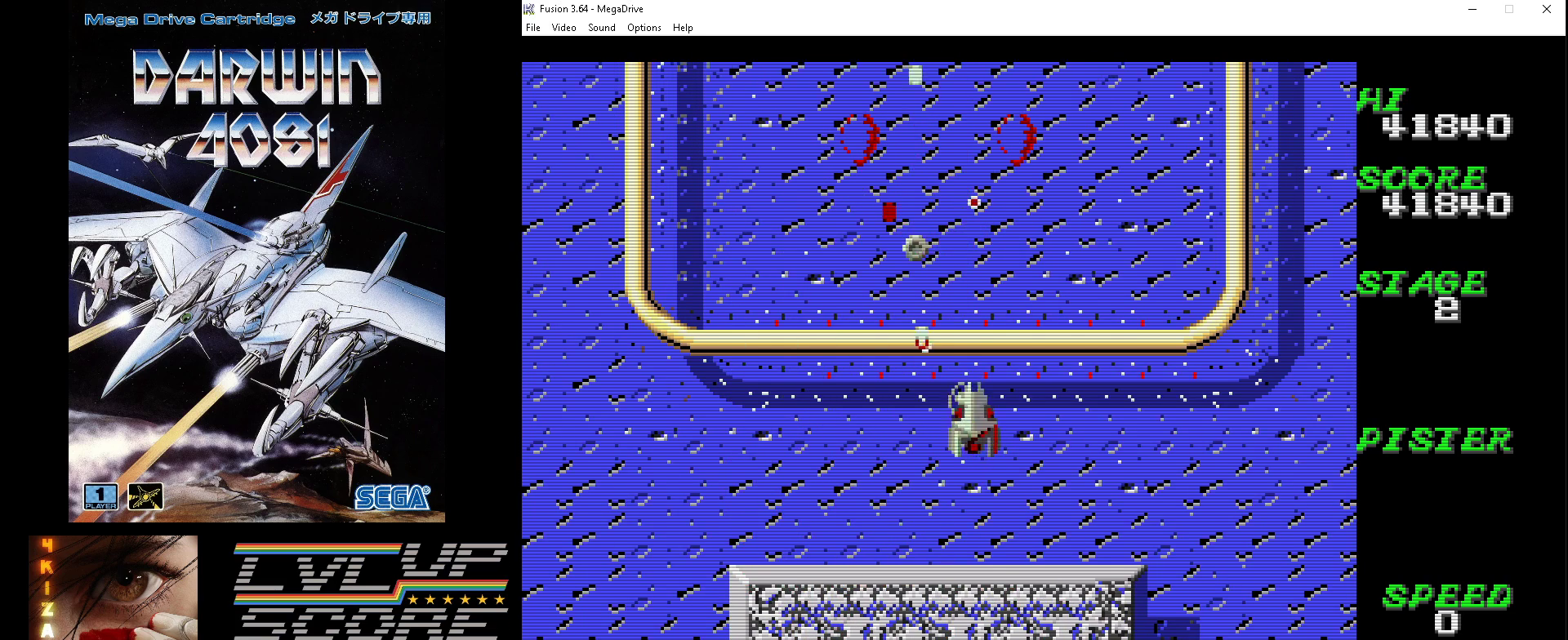
{"buttons": ["A", "B"], "events": [[100, "DPAD_DOWN", "down"], [100, "DPAD_UP", "up"], [167, "DPAD_RIGHT", "up"], [267, "DPAD_DOWN", "up"]]}
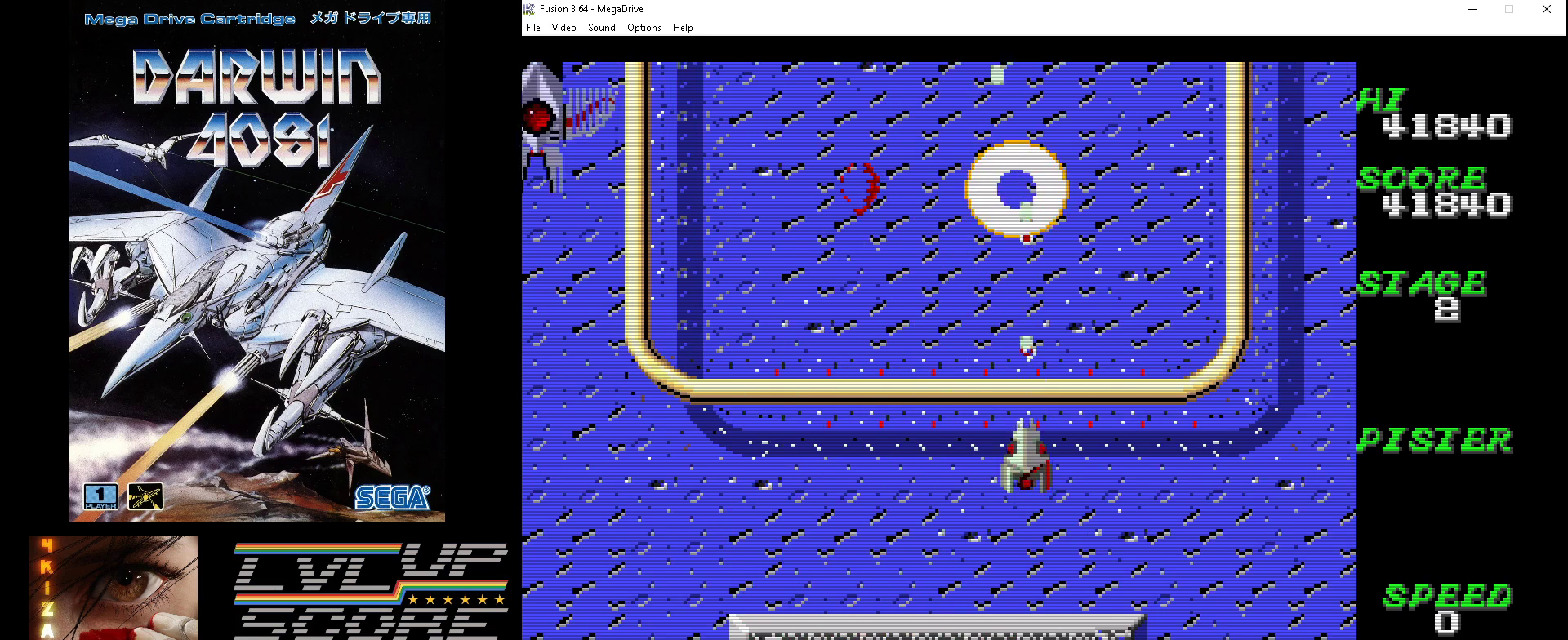
{"buttons": ["A", "B", "DPAD_UP", "DPAD_LEFT"], "events": [[67, "DPAD_DOWN", "down"], [133, "DPAD_LEFT", "down"], [200, "DPAD_DOWN", "up"], [267, "DPAD_UP", "down"]]}
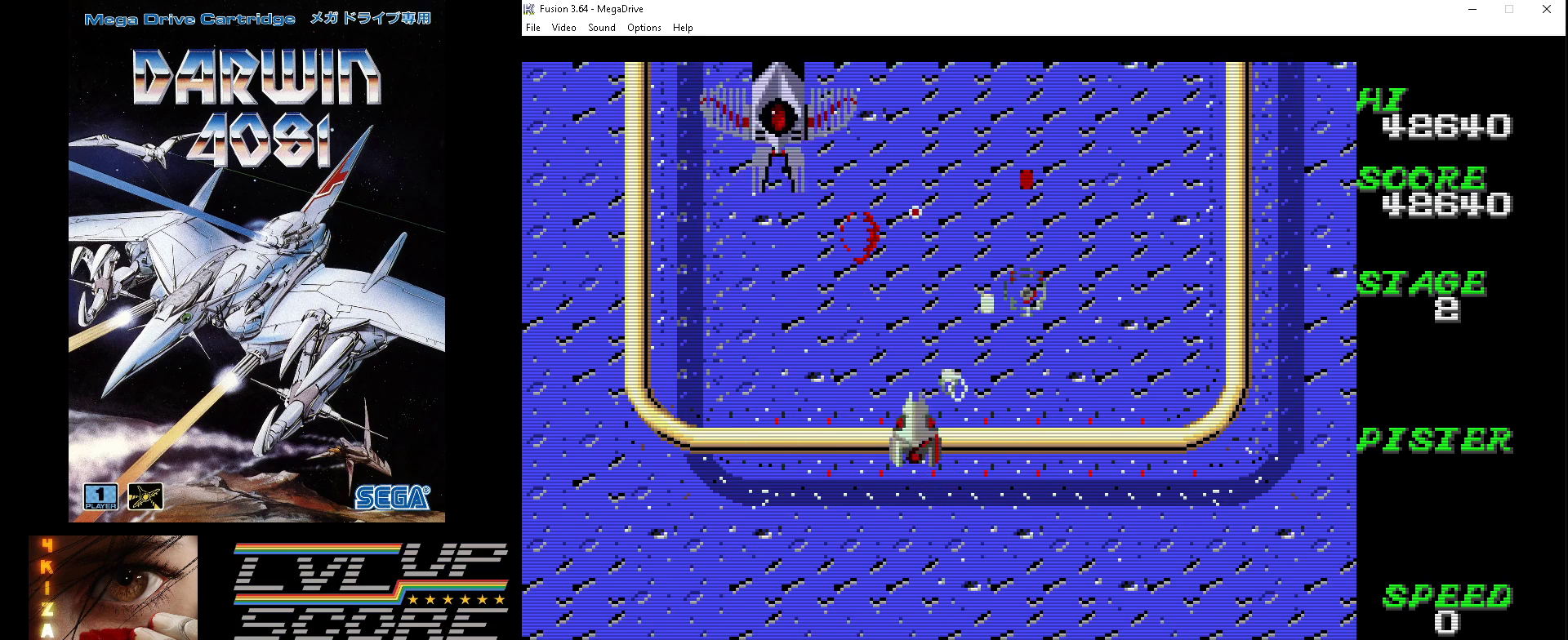
{"buttons": ["A", "B", "DPAD_DOWN"], "events": [[233, "DPAD_DOWN", "down"], [233, "DPAD_UP", "up"], [267, "DPAD_LEFT", "up"]]}